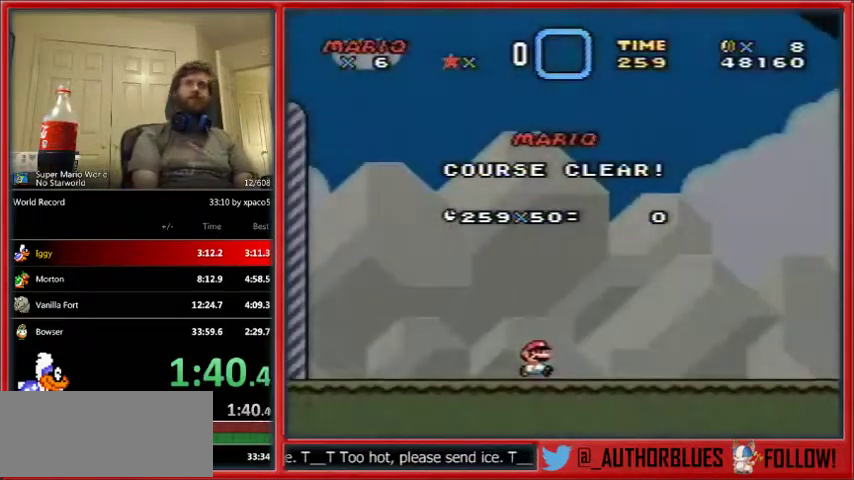
Gameplay with a controller (Nintendo layout); each line is a JSON object with the inputs held at the frame after it. "events" lists button and stick changes between this image and that frame as [ms after this image, input, new state], when the widget could be followed in between. Not read: L1 L3 R1 R3.
{"buttons": [], "events": [[267, "B", "down"], [333, "B", "up"], [400, "Y", "down"], [433, "B", "down"], [500, "B", "up"], [500, "Y", "up"]]}
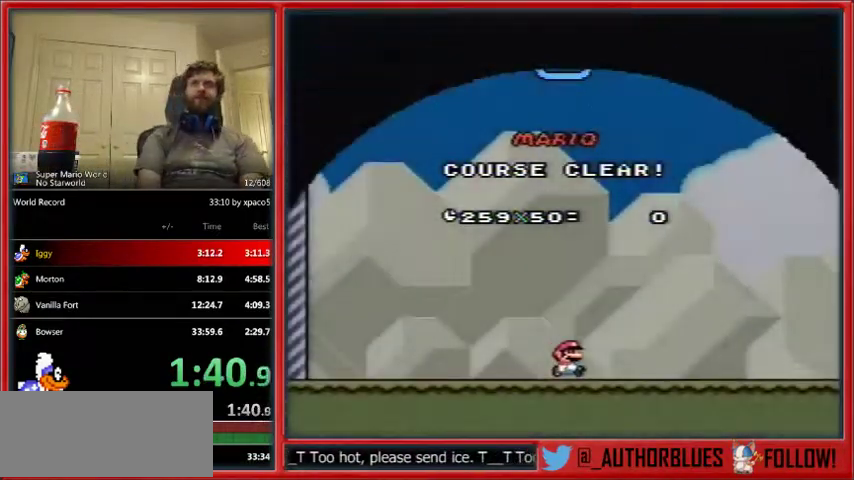
{"buttons": ["Y"], "events": [[100, "B", "down"], [133, "Y", "down"], [167, "B", "up"], [233, "B", "down"], [233, "Y", "up"], [267, "B", "up"], [300, "Y", "down"], [367, "B", "down"], [367, "Y", "up"], [467, "B", "up"], [467, "Y", "down"]]}
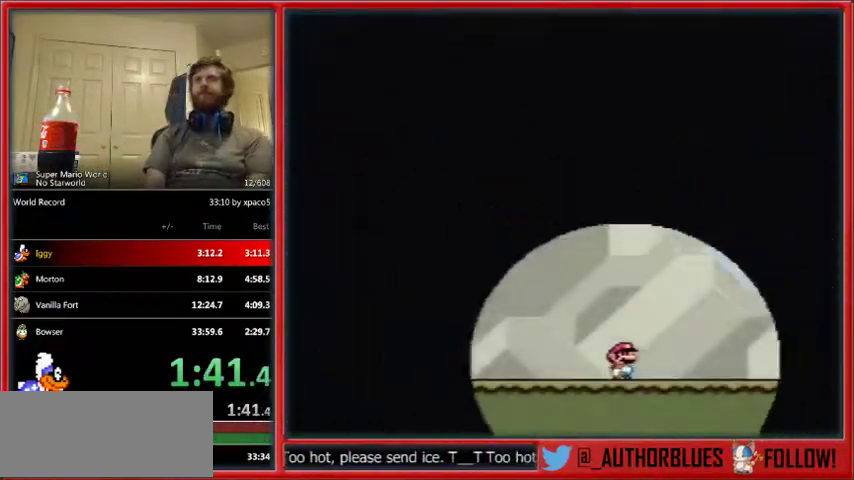
{"buttons": ["B"], "events": [[33, "B", "down"], [67, "B", "up"], [67, "Y", "up"], [167, "B", "down"], [167, "Y", "down"], [233, "B", "up"], [233, "Y", "up"], [300, "B", "down"], [300, "Y", "down"], [367, "Y", "up"]]}
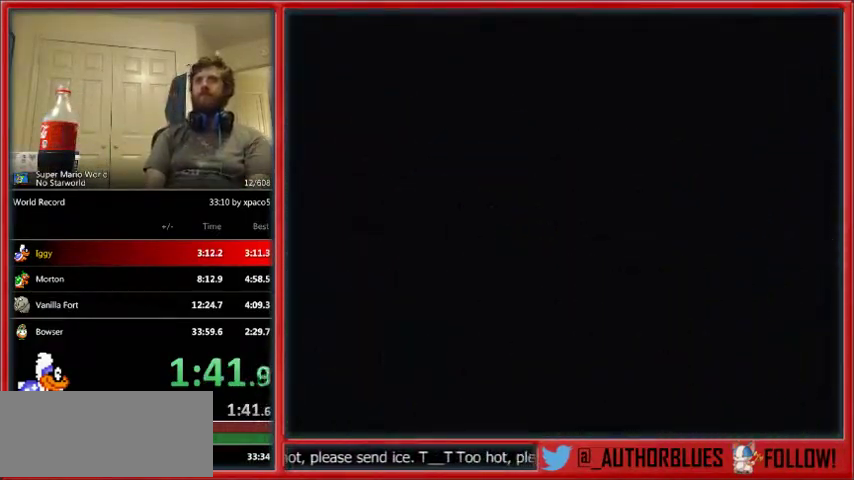
{"buttons": ["B"], "events": []}
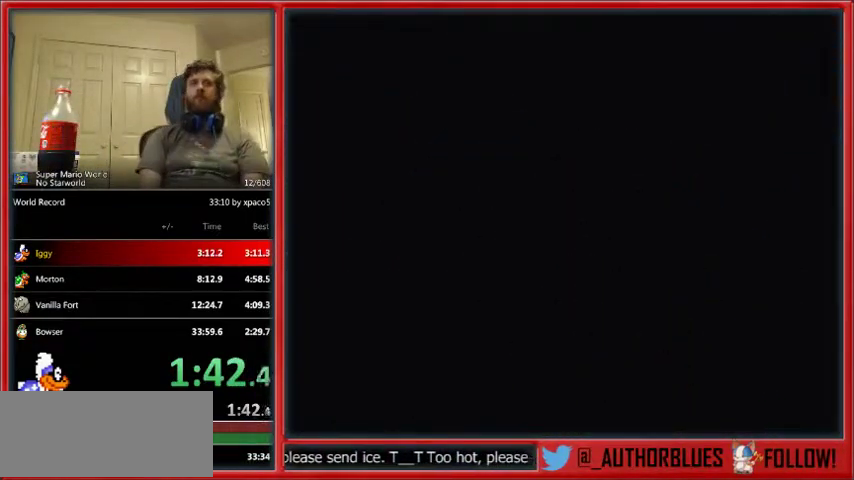
{"buttons": ["B"], "events": []}
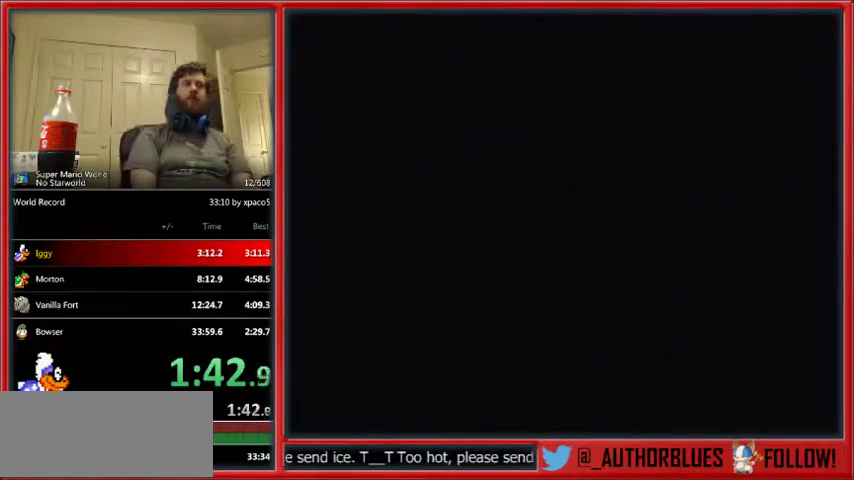
{"buttons": ["Y"], "events": [[33, "B", "up"], [100, "B", "down"], [333, "B", "up"], [333, "Y", "down"], [400, "Y", "up"], [433, "B", "down"], [500, "B", "up"], [500, "Y", "down"]]}
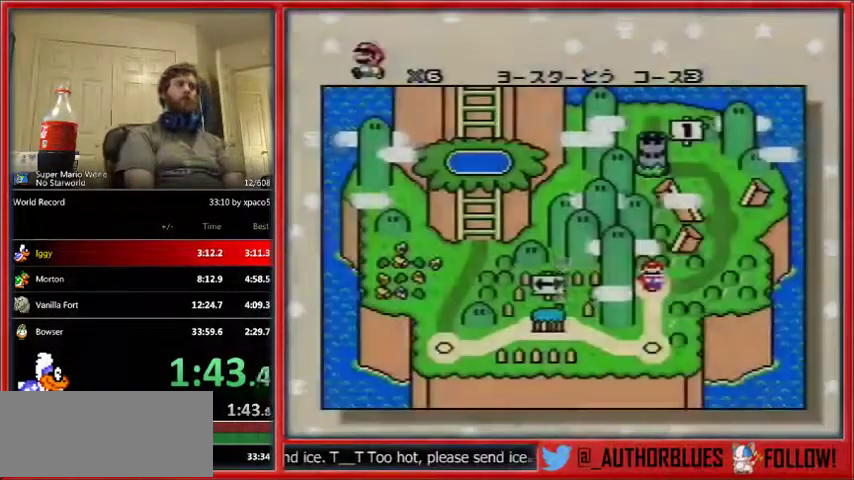
{"buttons": ["Y"], "events": [[33, "Y", "up"], [100, "B", "down"], [167, "B", "up"], [167, "Y", "down"], [200, "Y", "up"], [233, "B", "down"], [300, "B", "up"], [433, "B", "down"], [467, "B", "up"], [500, "Y", "down"]]}
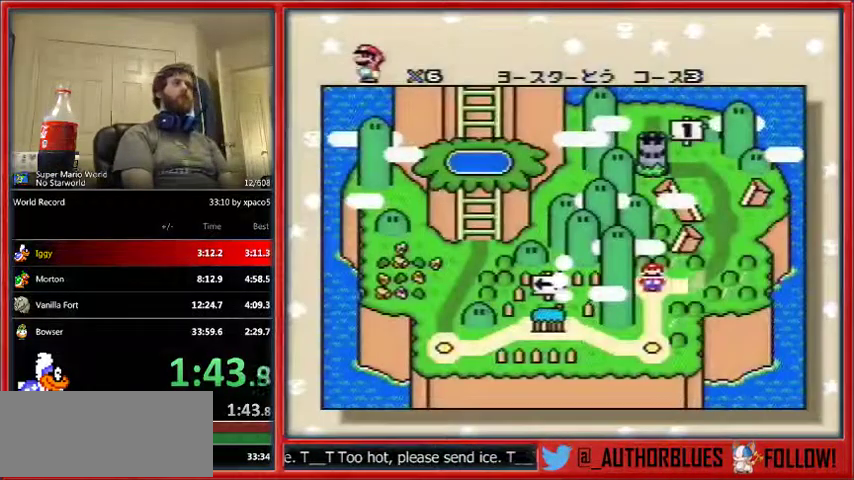
{"buttons": [], "events": [[67, "B", "down"], [67, "Y", "up"], [133, "B", "up"], [200, "Y", "down"], [267, "Y", "up"], [400, "B", "down"], [400, "Y", "down"], [433, "B", "up"], [467, "Y", "up"]]}
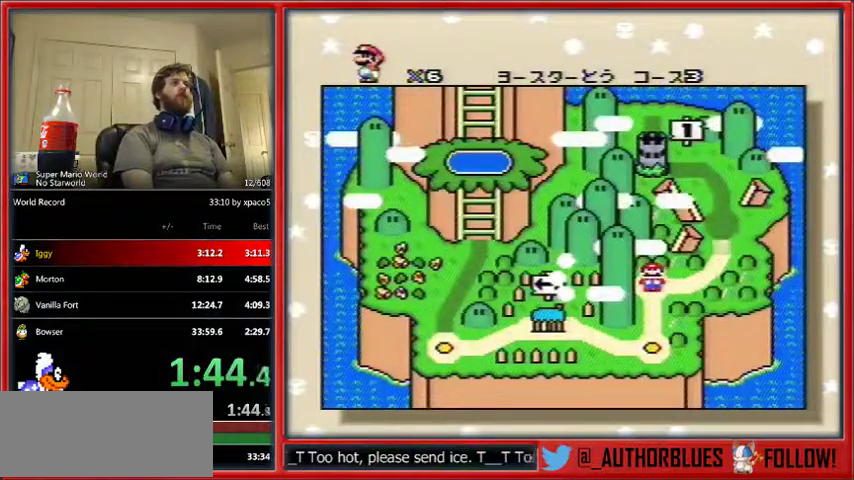
{"buttons": [], "events": [[33, "B", "down"], [67, "Y", "down"], [100, "B", "up"], [167, "Y", "up"], [233, "B", "down"], [267, "B", "up"], [267, "Y", "down"], [367, "Y", "up"], [400, "B", "down"], [433, "B", "up"], [433, "Y", "down"], [500, "Y", "up"]]}
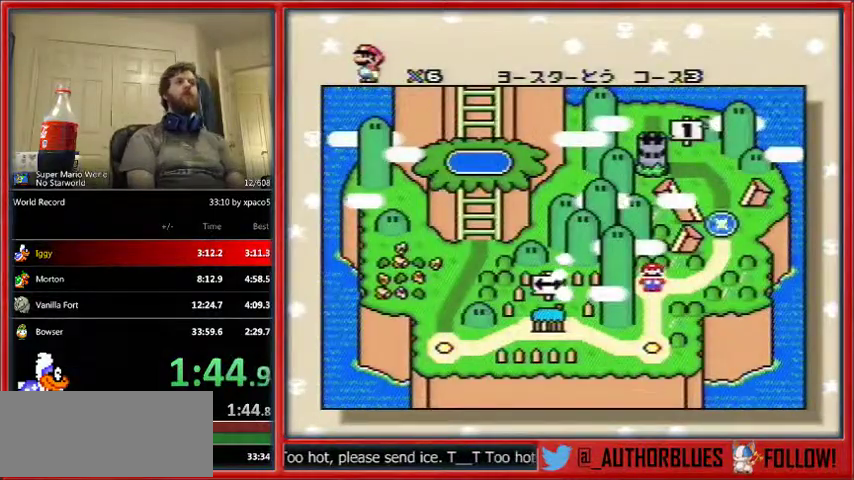
{"buttons": ["B"], "events": [[33, "B", "down"], [100, "B", "up"], [100, "Y", "down"], [200, "B", "down"], [200, "Y", "up"], [267, "B", "up"], [267, "Y", "down"], [367, "B", "down"], [367, "Y", "up"], [400, "B", "up"], [467, "Y", "down"], [500, "B", "down"], [500, "Y", "up"]]}
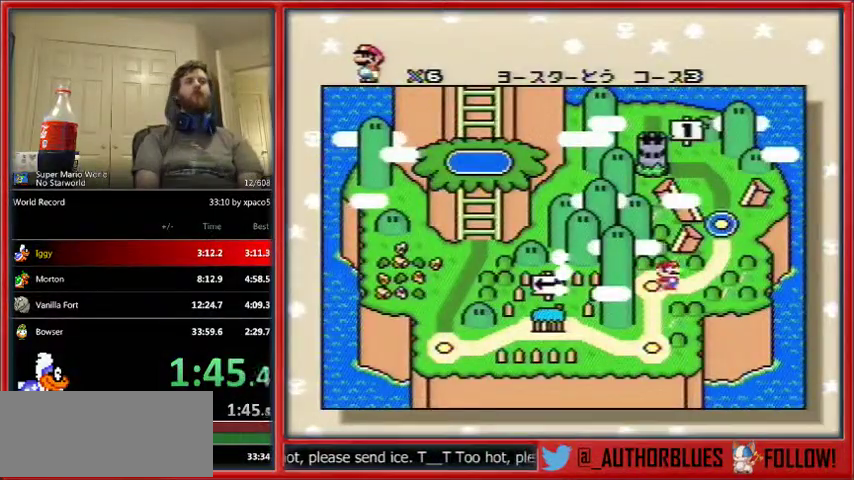
{"buttons": ["B", "Y"], "events": [[67, "B", "up"], [67, "Y", "down"], [200, "B", "down"], [200, "Y", "up"], [267, "B", "up"], [267, "Y", "down"], [333, "B", "down"], [367, "Y", "up"], [400, "B", "up"], [433, "Y", "down"], [500, "B", "down"]]}
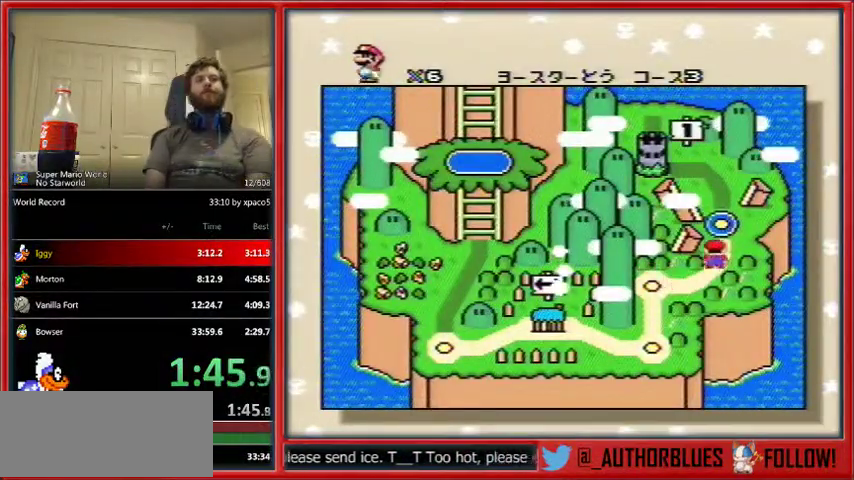
{"buttons": ["B"], "events": [[67, "B", "up"], [133, "B", "down"], [200, "Y", "up"], [233, "B", "up"], [267, "Y", "down"], [333, "B", "down"], [400, "B", "up"], [500, "B", "down"], [500, "Y", "up"]]}
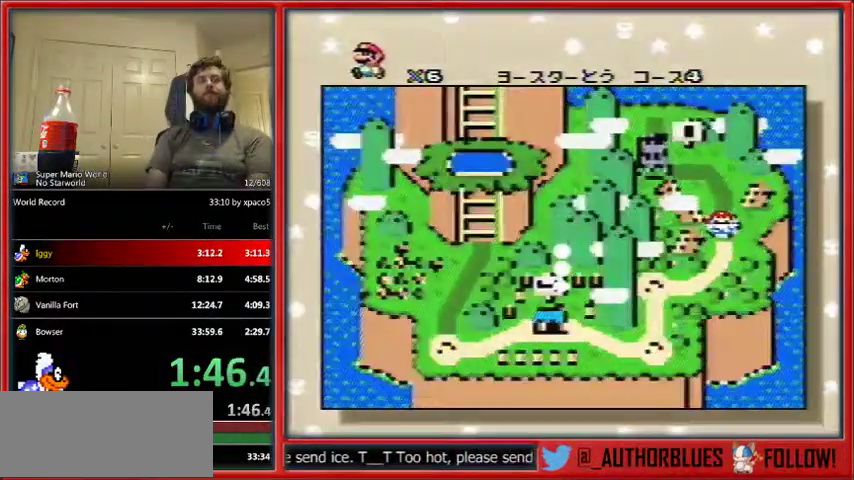
{"buttons": [], "events": [[33, "B", "up"], [100, "B", "down"], [100, "Y", "down"], [167, "B", "up"], [167, "Y", "up"], [267, "B", "down"], [267, "Y", "down"], [300, "B", "up"], [333, "Y", "up"]]}
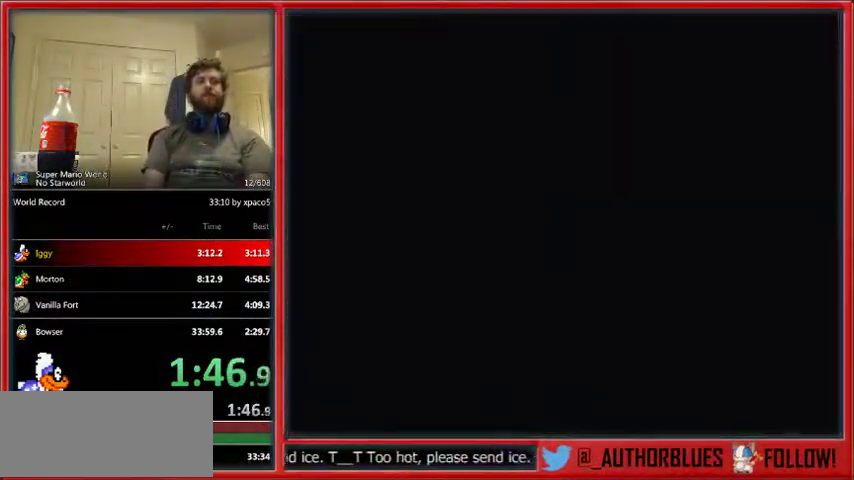
{"buttons": [], "events": []}
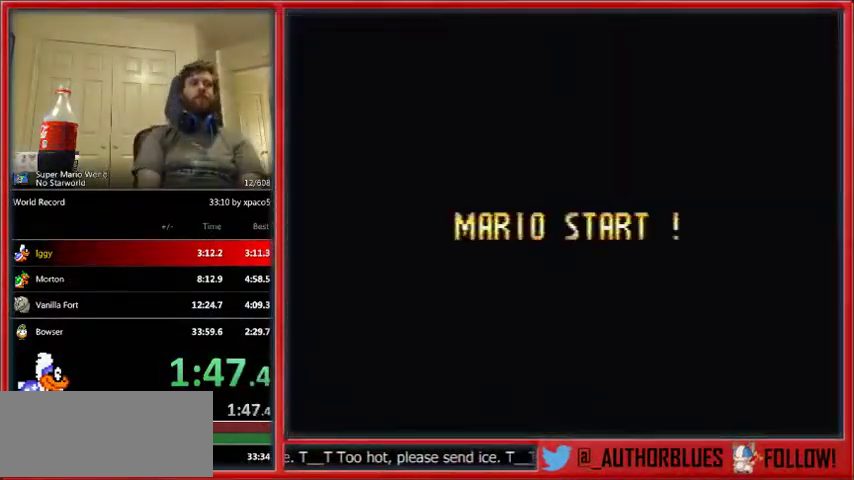
{"buttons": ["Y"], "events": [[200, "Y", "down"]]}
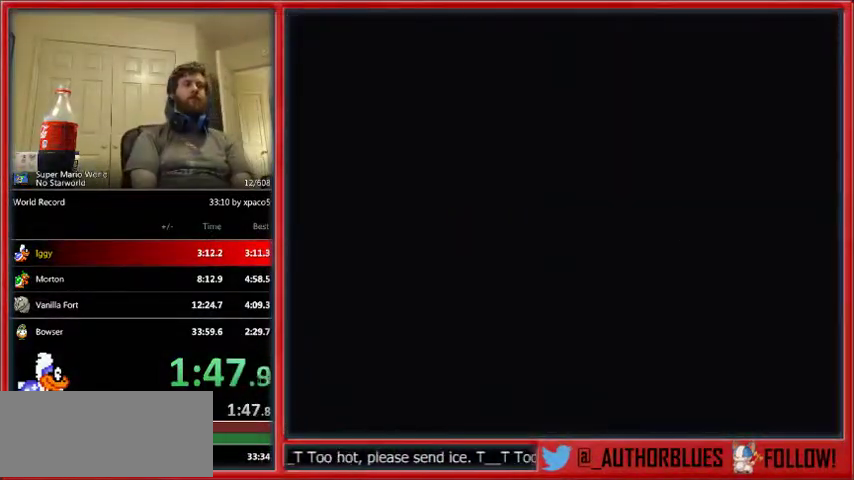
{"buttons": ["Y"], "events": []}
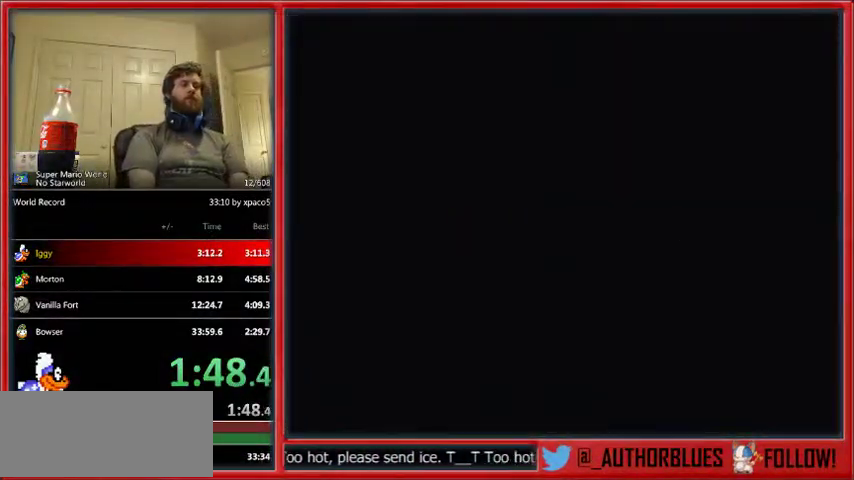
{"buttons": ["Y", "DPAD_RIGHT"], "events": [[167, "Y", "up"], [233, "DPAD_RIGHT", "down"], [233, "Y", "down"]]}
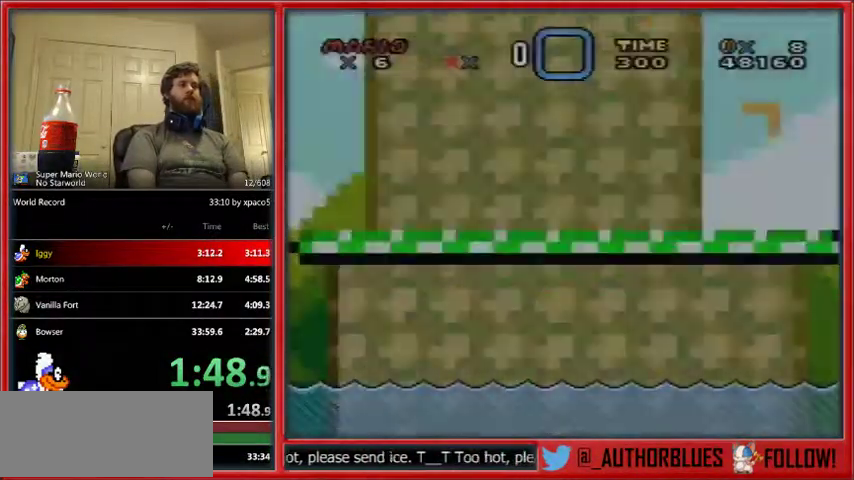
{"buttons": ["Y", "DPAD_RIGHT"], "events": []}
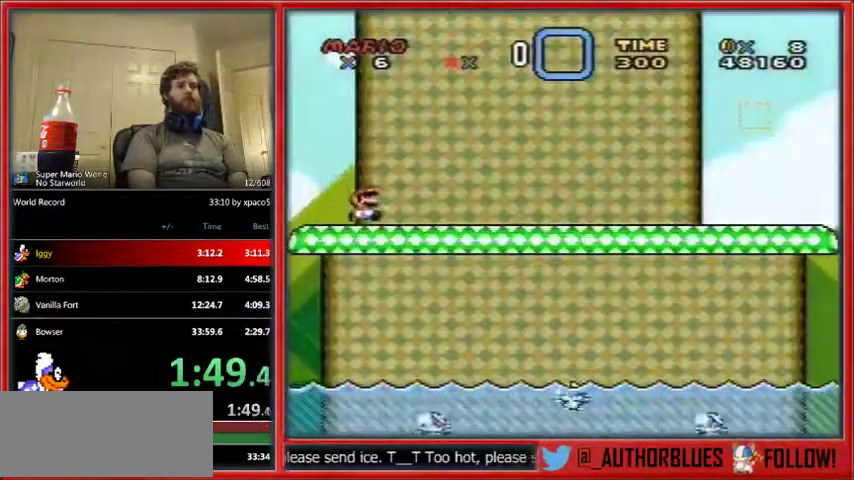
{"buttons": ["Y", "DPAD_RIGHT"], "events": []}
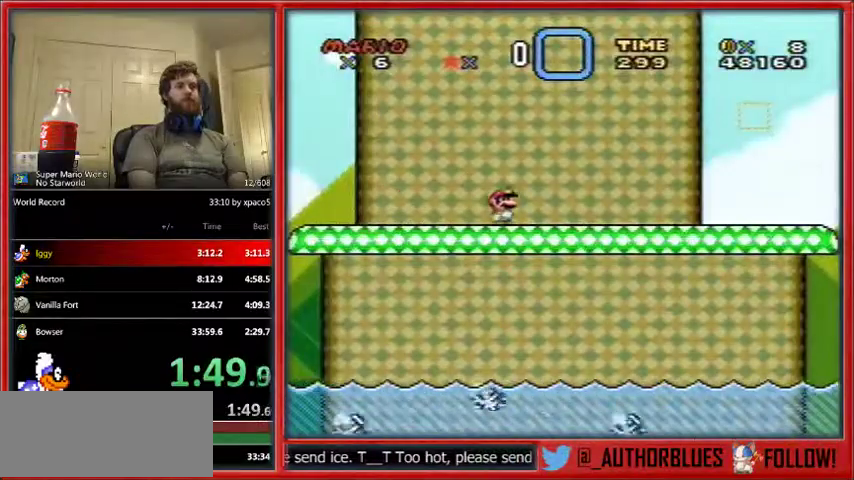
{"buttons": ["X", "DPAD_RIGHT"], "events": [[400, "X", "down"], [400, "Y", "up"]]}
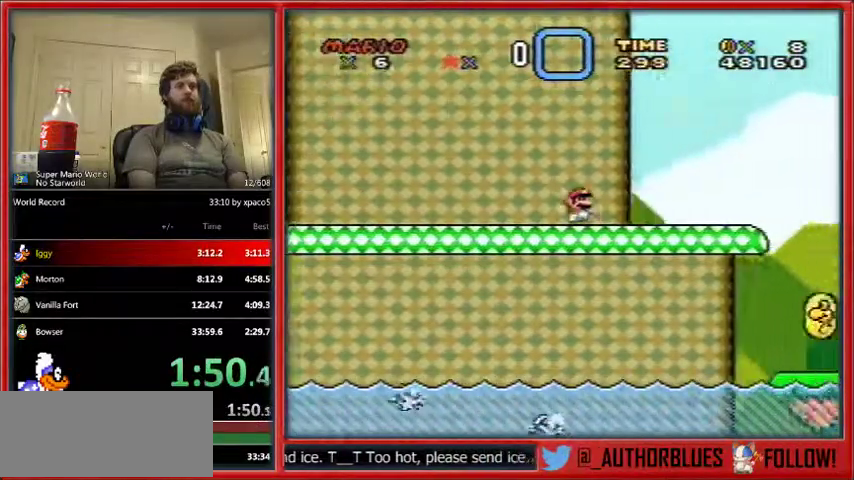
{"buttons": ["A", "X", "DPAD_RIGHT"], "events": [[467, "A", "down"]]}
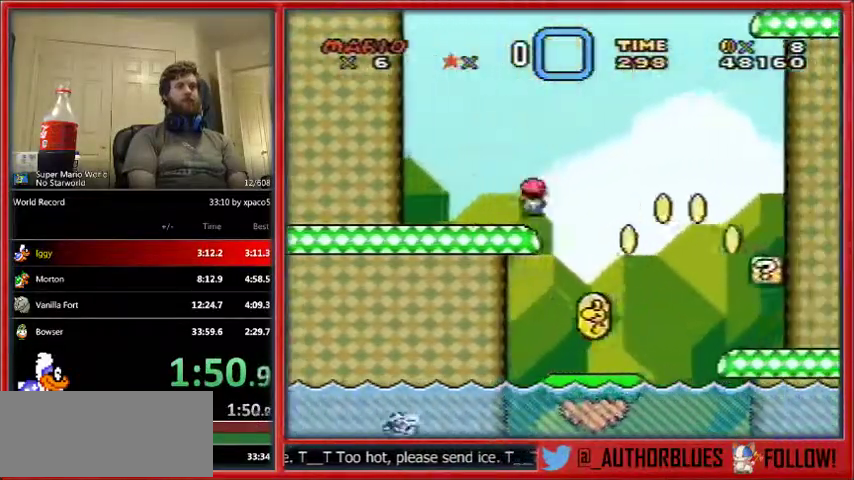
{"buttons": ["Y", "DPAD_RIGHT"], "events": [[300, "A", "up"], [433, "X", "up"], [433, "Y", "down"]]}